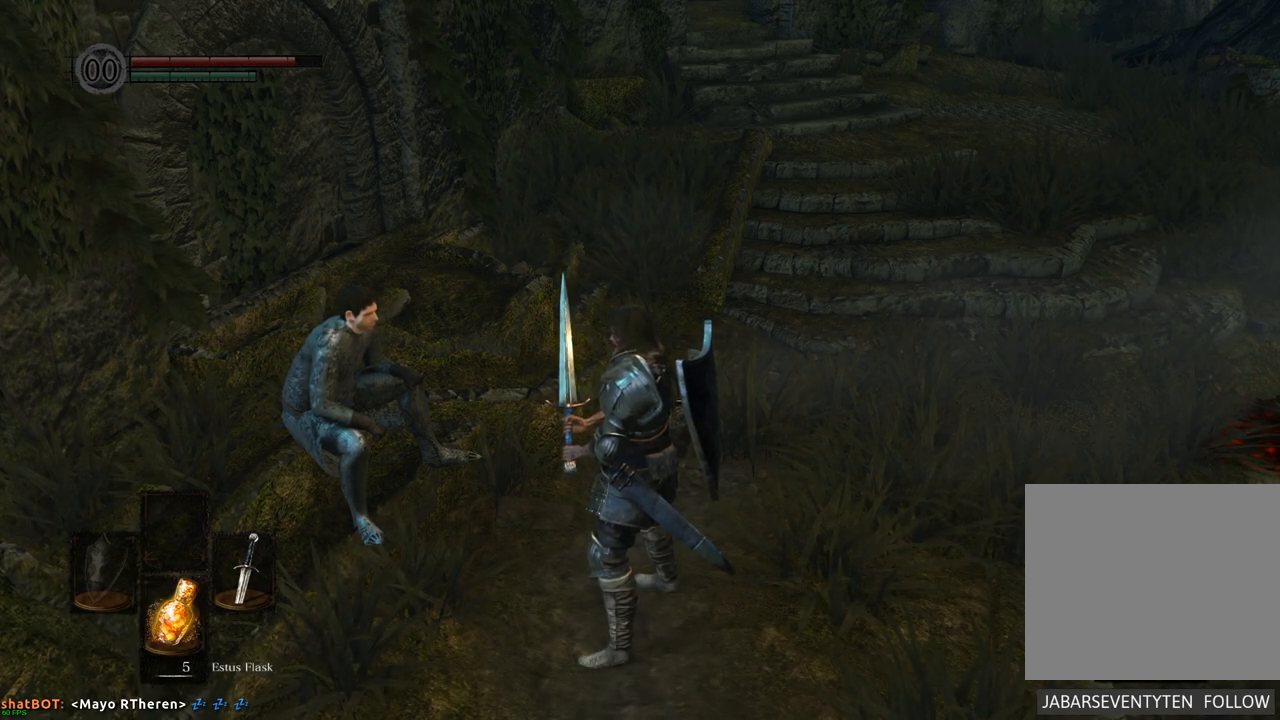
Gameplay with a controller (PlayStation layout); each line is a JSON object with the inputs held at the frame after it. "events" lists button and stick changes between this image and that frame as [ms after this image, input, new state], when the widget could be followed in between. Not read: L3 R3.
{"buttons": [], "left_stick": "center", "right_stick": "center", "events": [[117, "CROSS", "down"], [233, "CROSS", "up"]]}
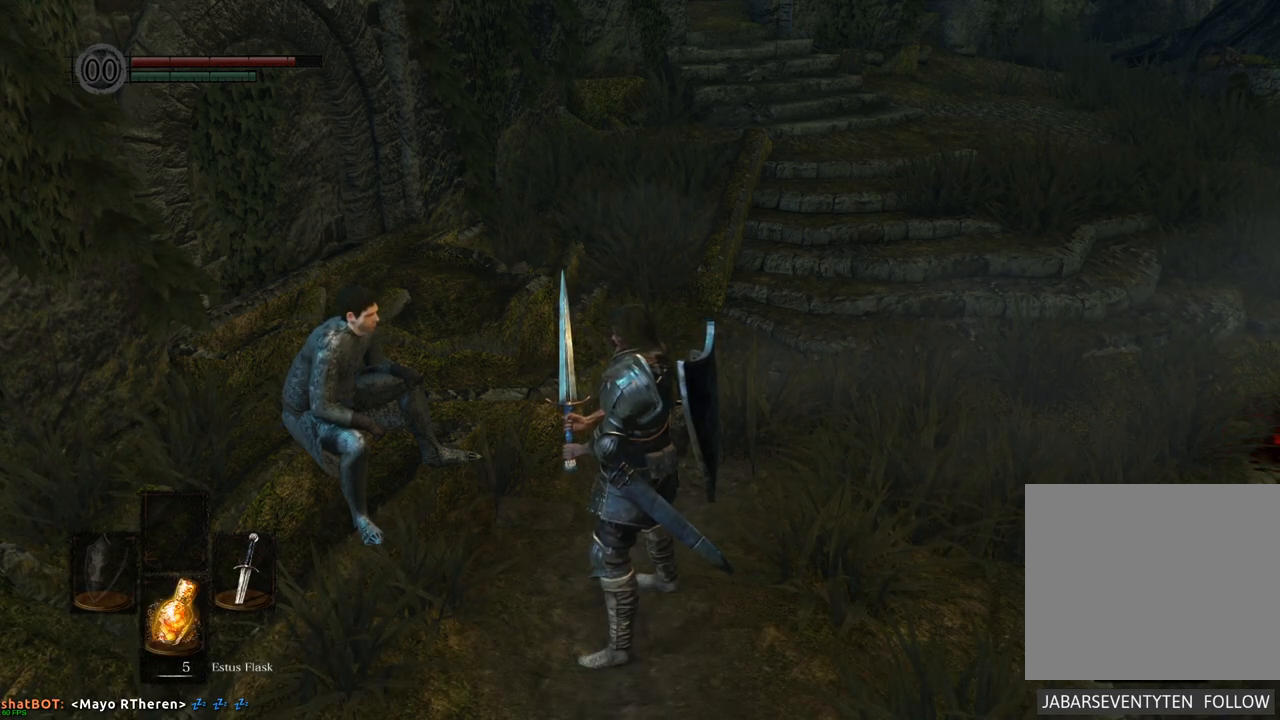
{"buttons": [], "left_stick": "center", "right_stick": "center", "events": []}
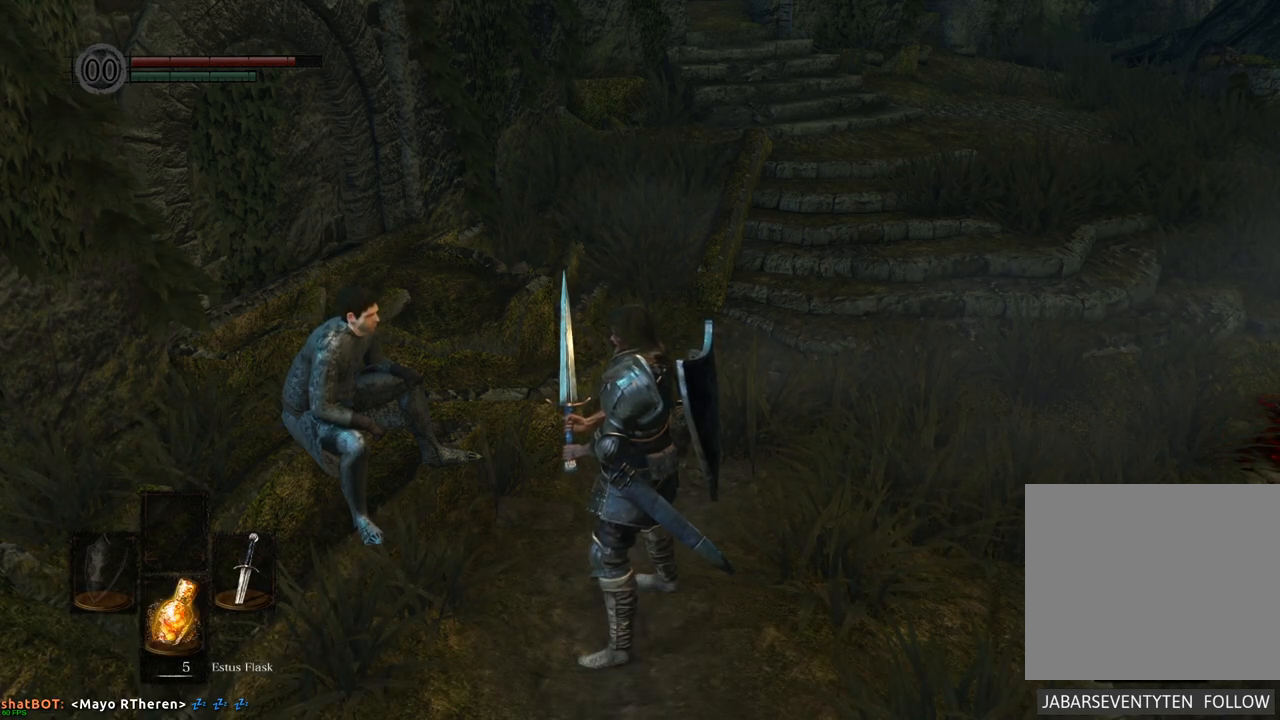
{"buttons": [], "left_stick": "center", "right_stick": "center", "events": []}
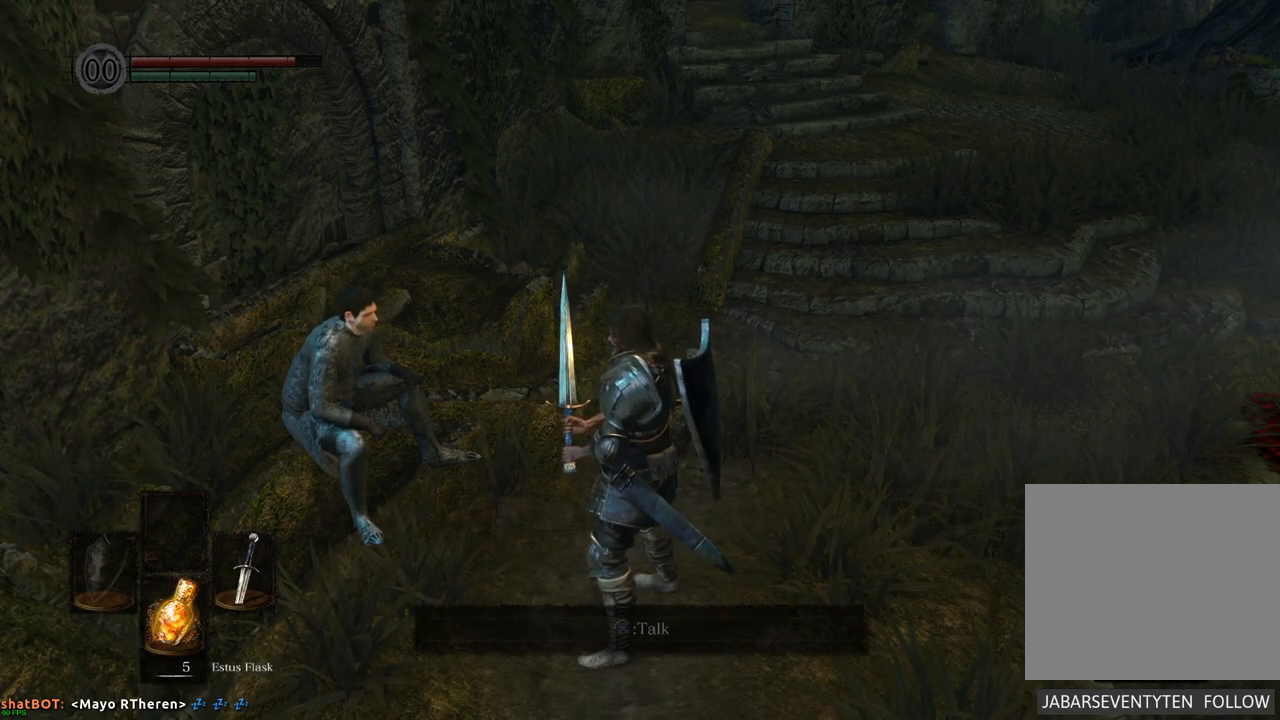
{"buttons": [], "left_stick": "center", "right_stick": "center", "events": [[267, "CROSS", "down"], [400, "CROSS", "up"]]}
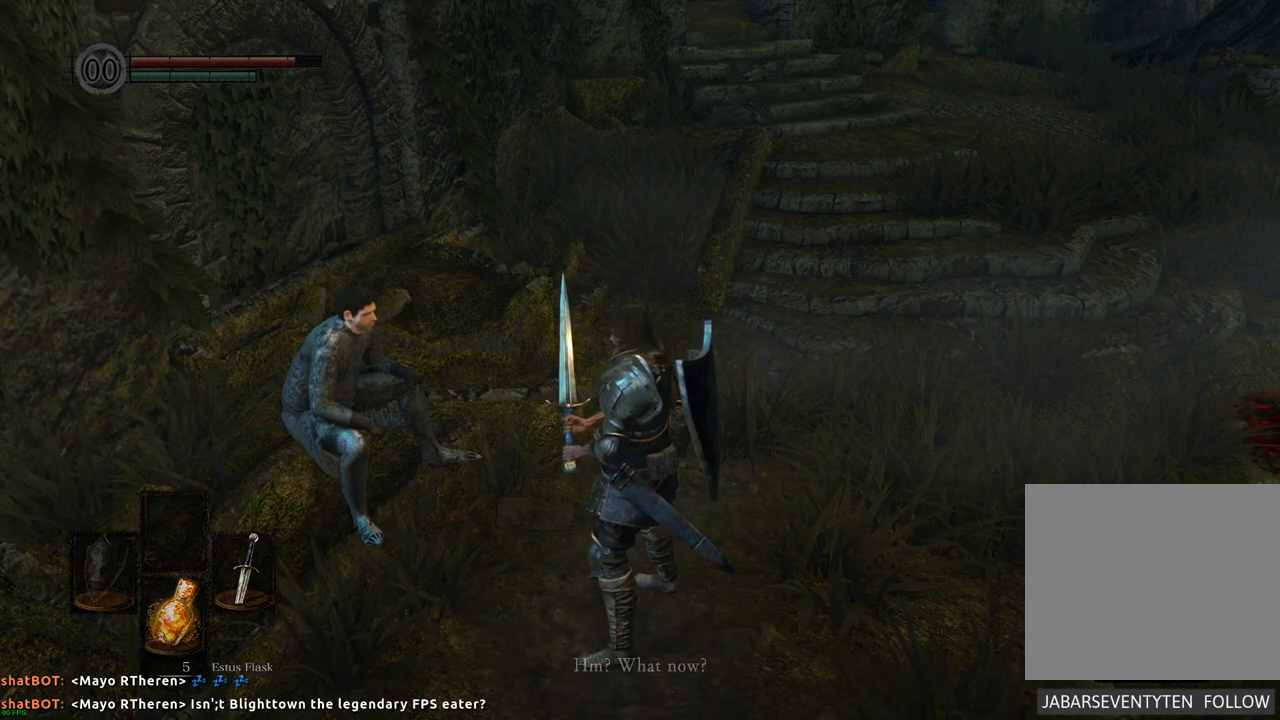
{"buttons": [], "left_stick": "center", "right_stick": "center", "events": []}
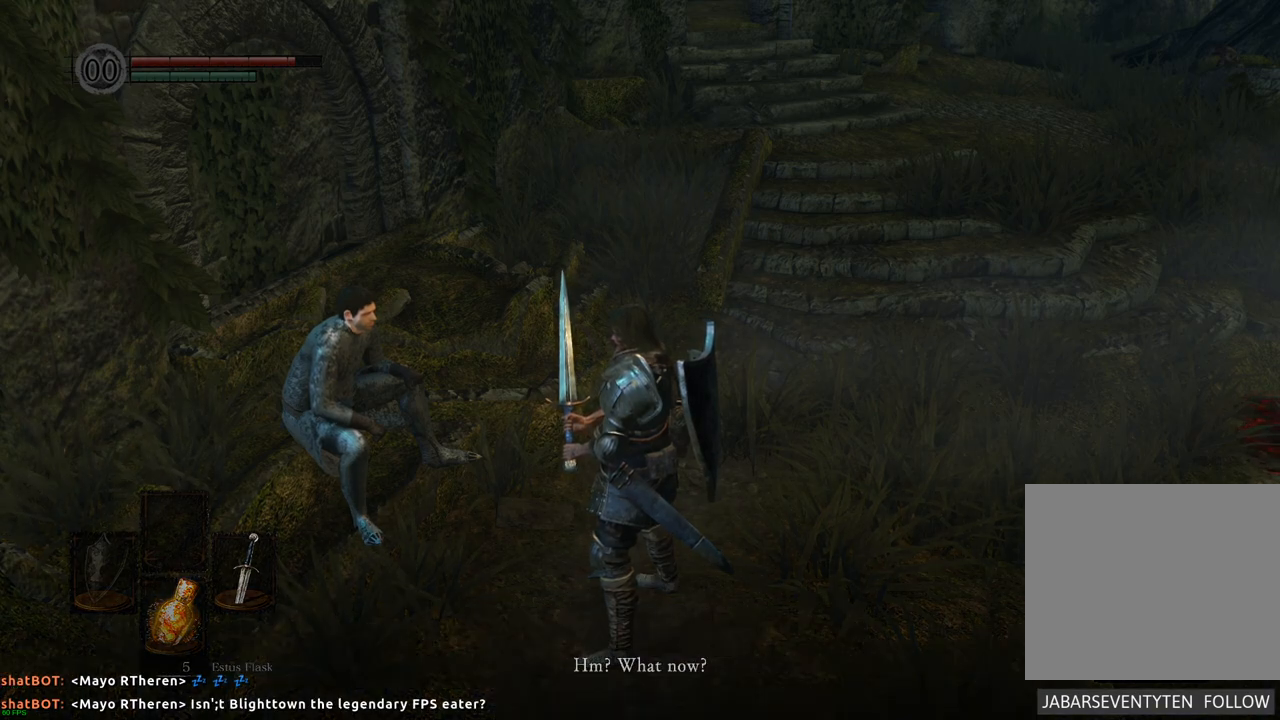
{"buttons": [], "left_stick": "center", "right_stick": "center", "events": [[217, "CROSS", "down"], [317, "CROSS", "up"]]}
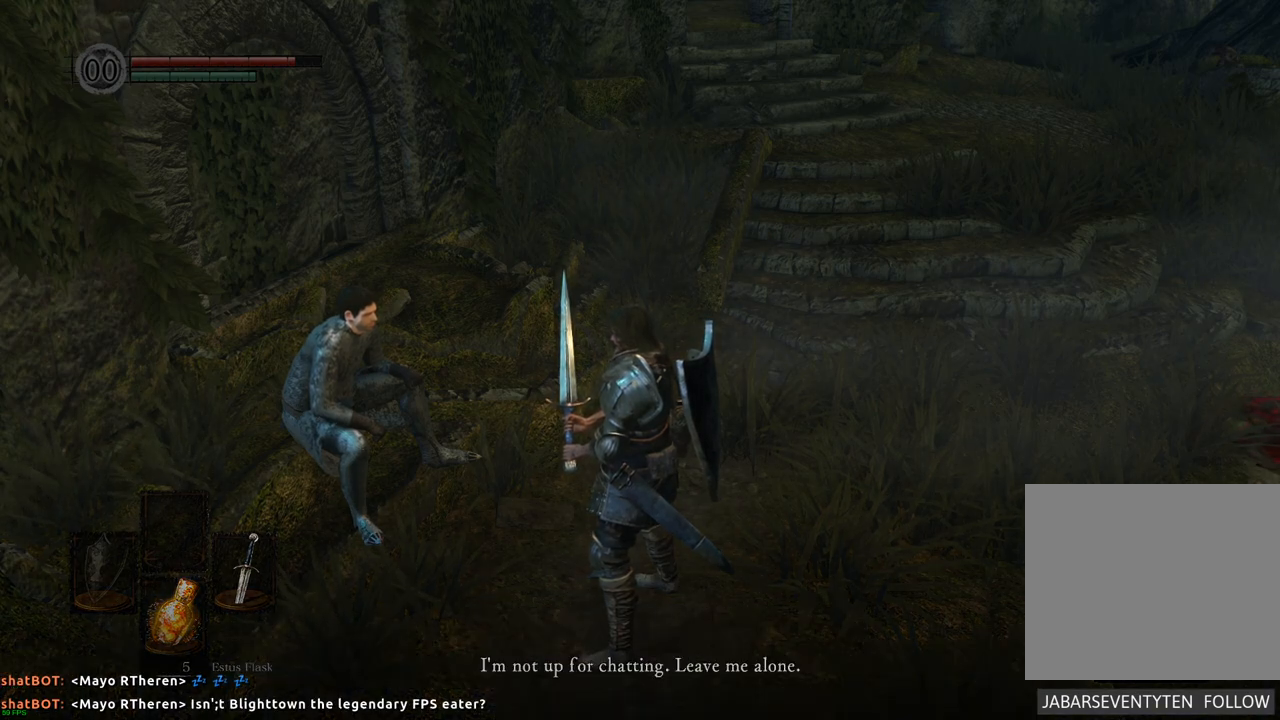
{"buttons": [], "left_stick": "center", "right_stick": "center", "events": []}
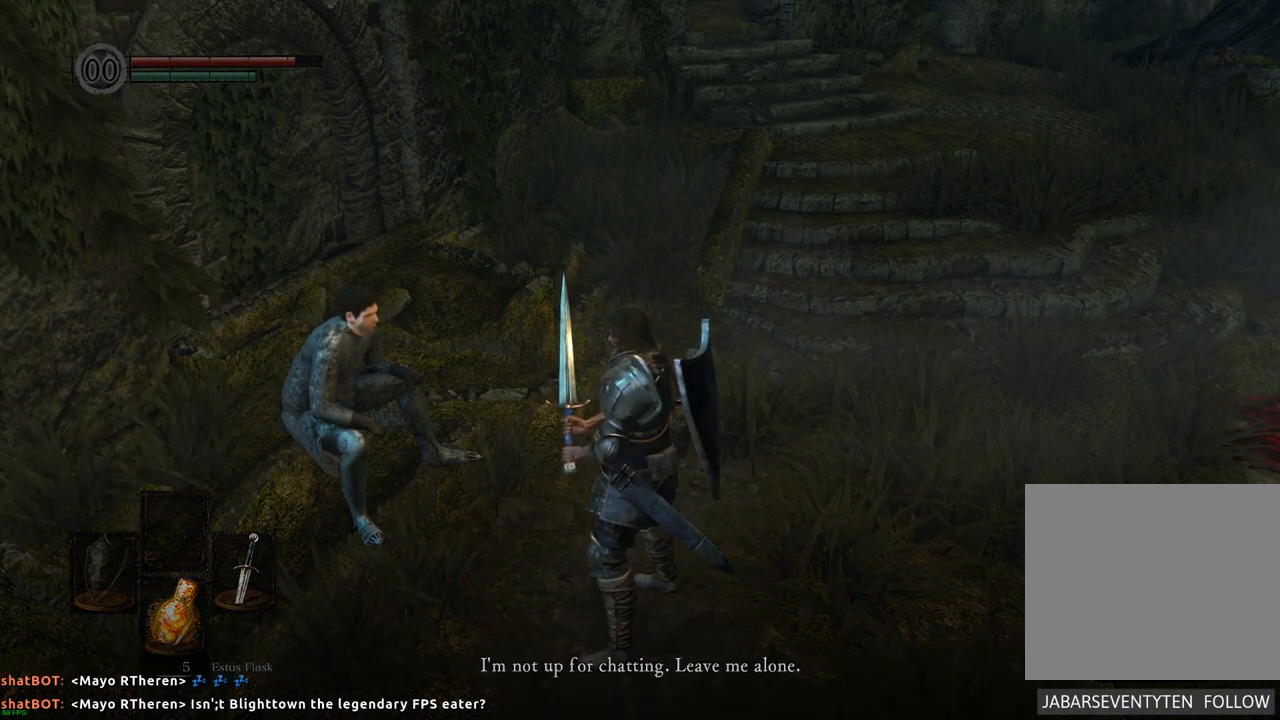
{"buttons": [], "left_stick": "center", "right_stick": "center", "events": []}
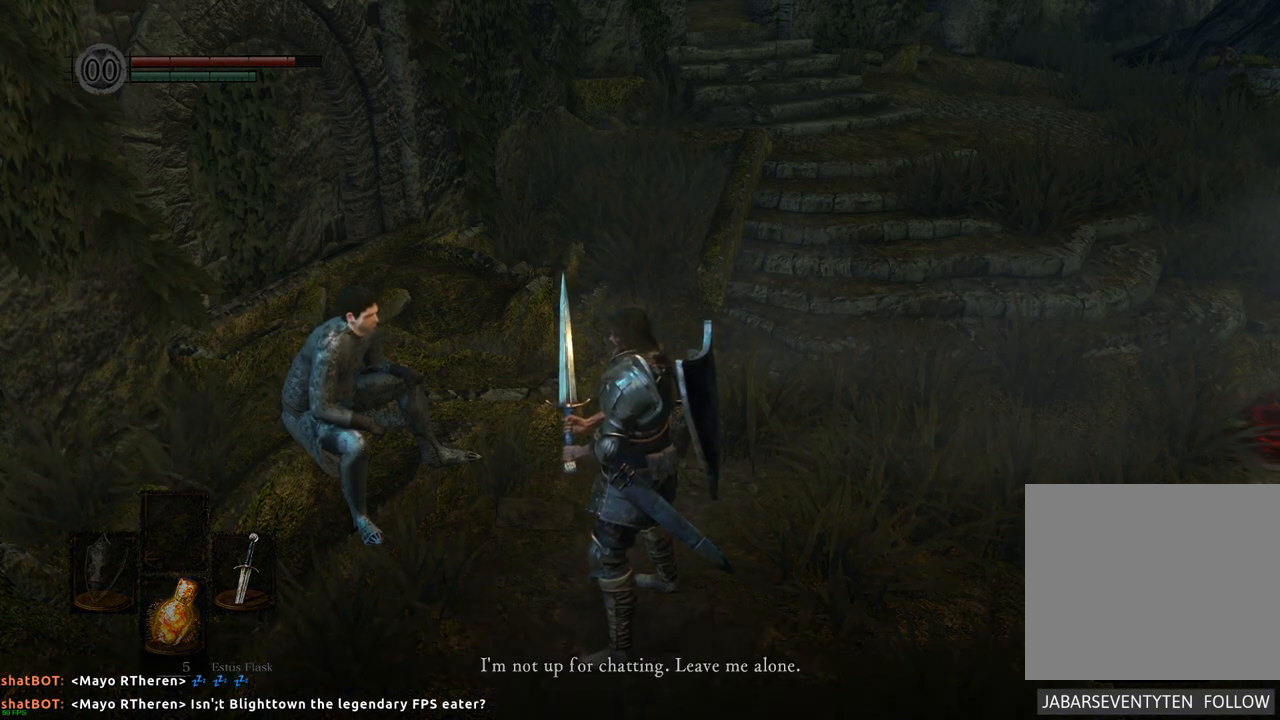
{"buttons": [], "left_stick": "center", "right_stick": "center", "events": [[383, "CROSS", "down"], [500, "CROSS", "up"]]}
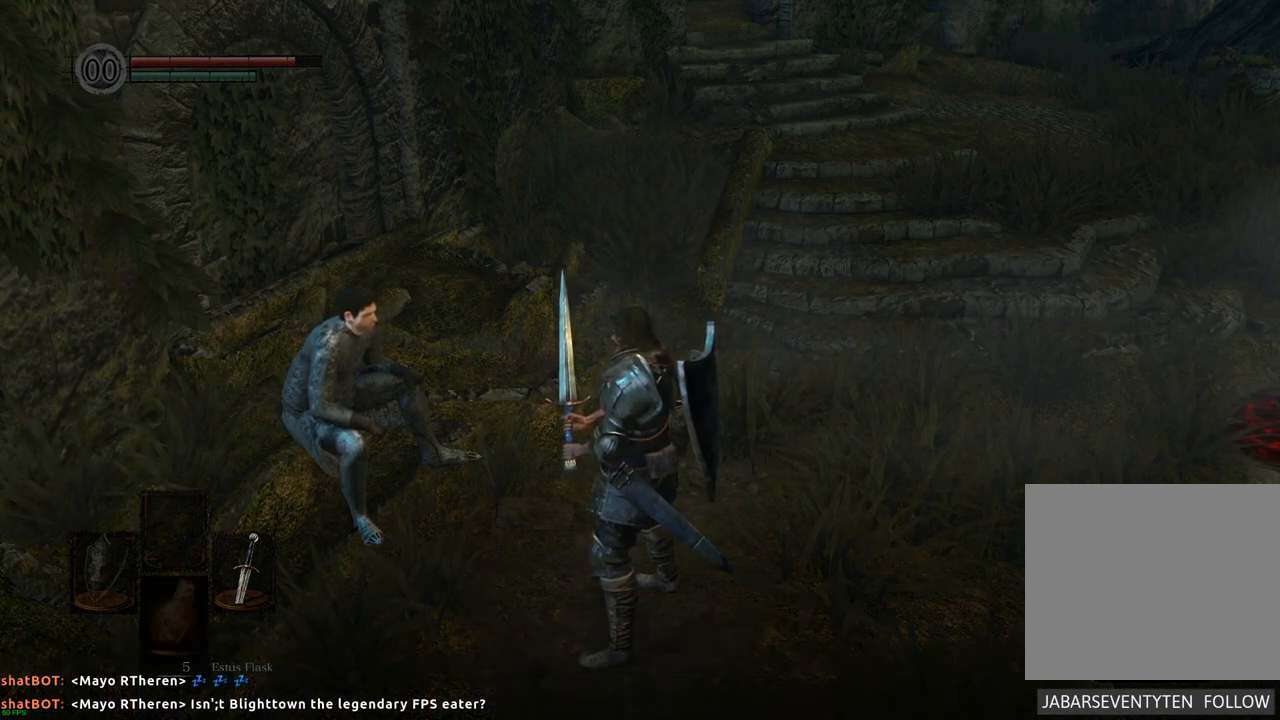
{"buttons": [], "left_stick": "center", "right_stick": "center", "events": []}
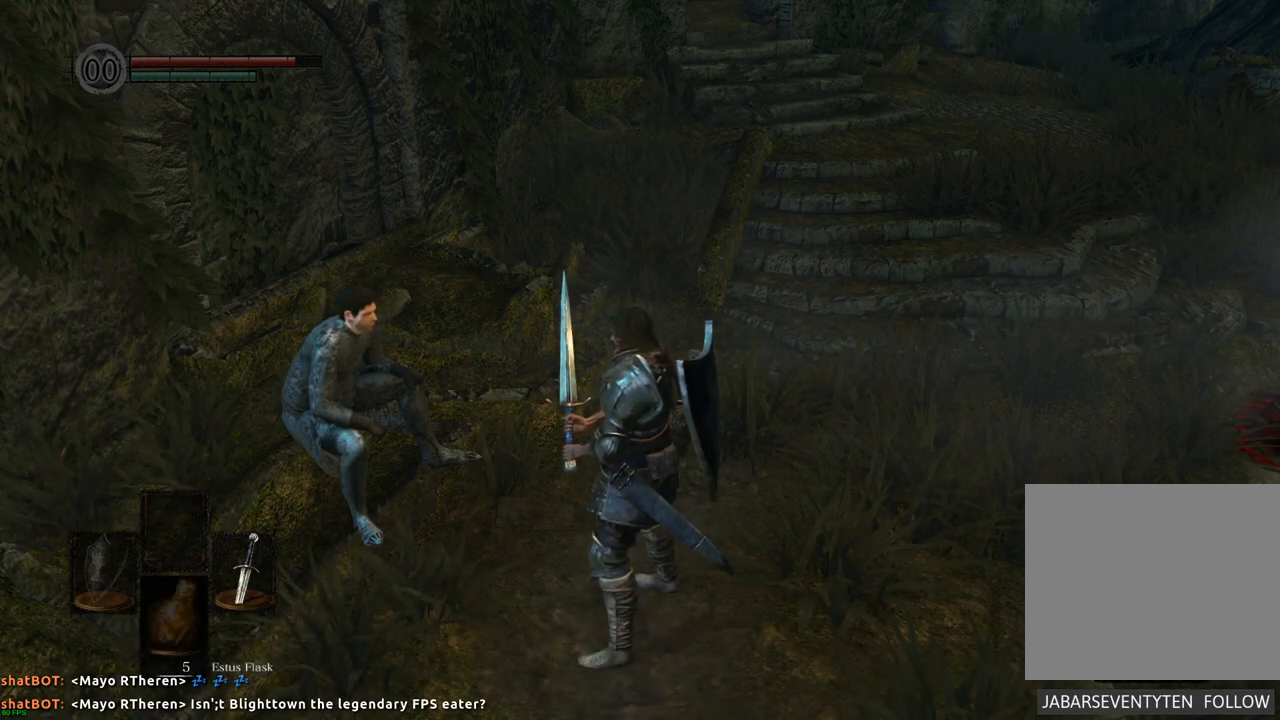
{"buttons": [], "left_stick": "center", "right_stick": "center", "events": [[67, "right_stick", "right"], [200, "right_stick", "center"], [367, "CROSS", "down"], [450, "CROSS", "up"]]}
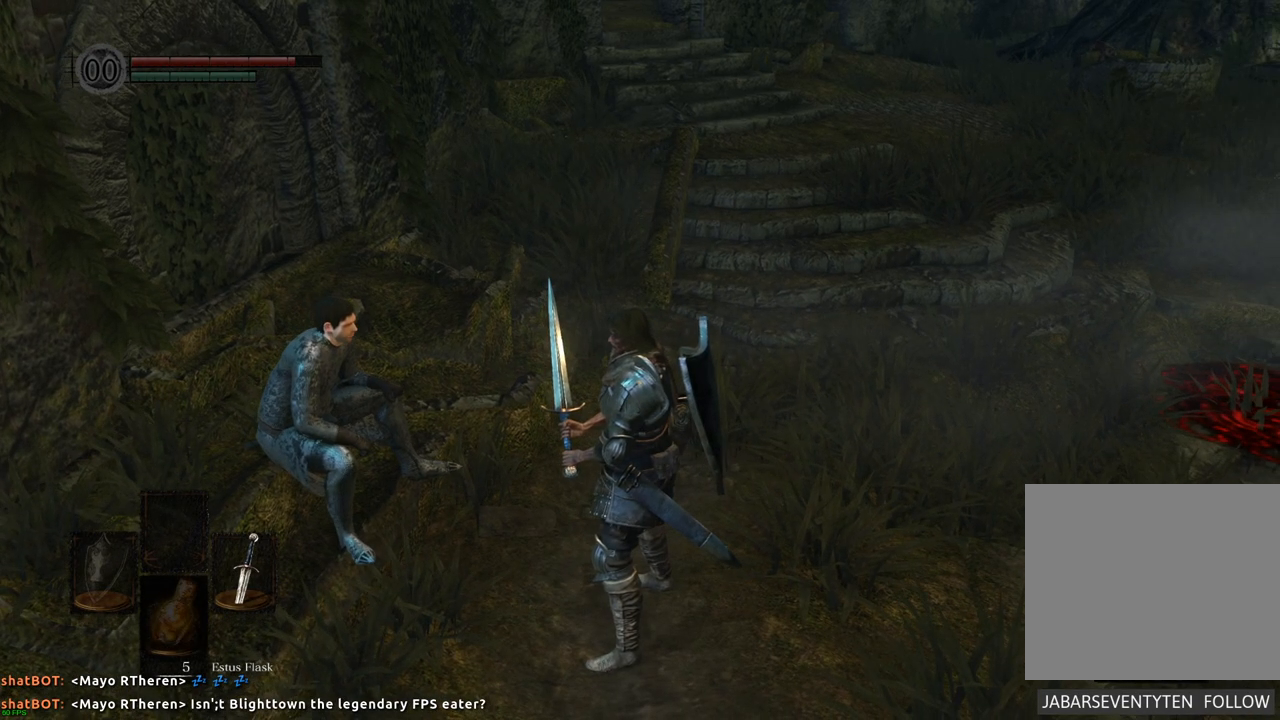
{"buttons": [], "left_stick": "center", "right_stick": "center", "events": []}
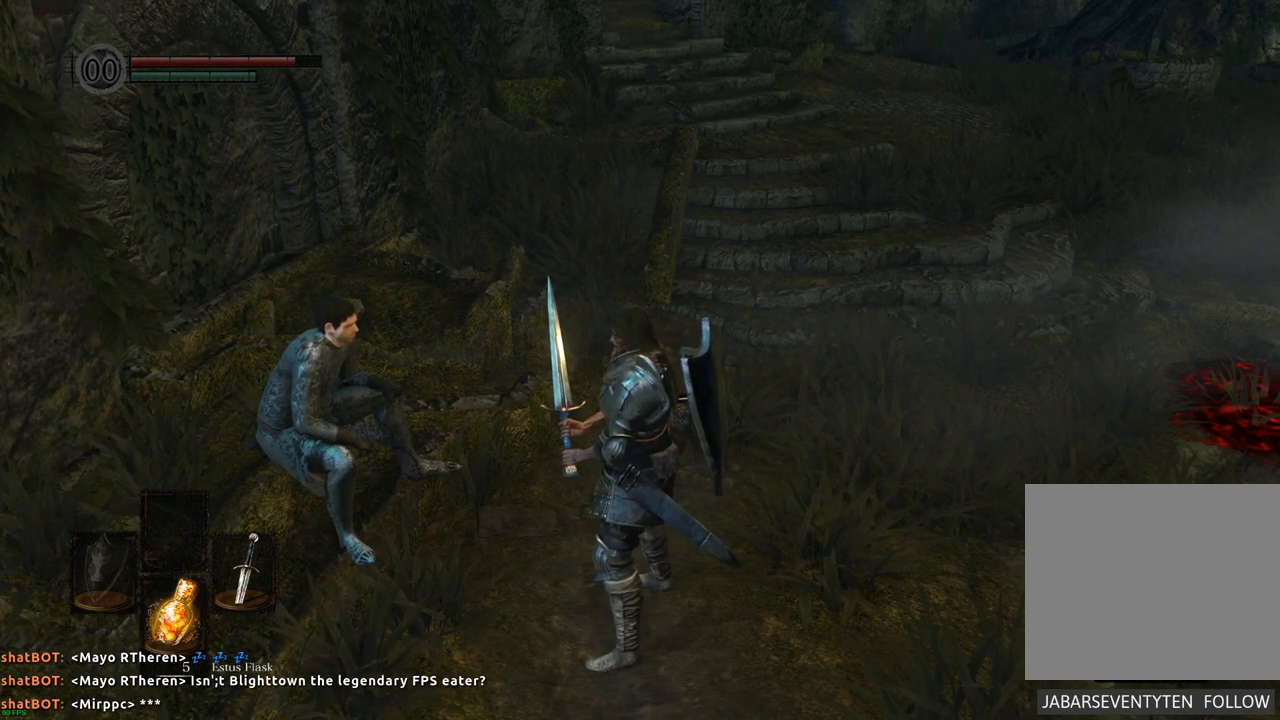
{"buttons": [], "left_stick": "center", "right_stick": "center", "events": []}
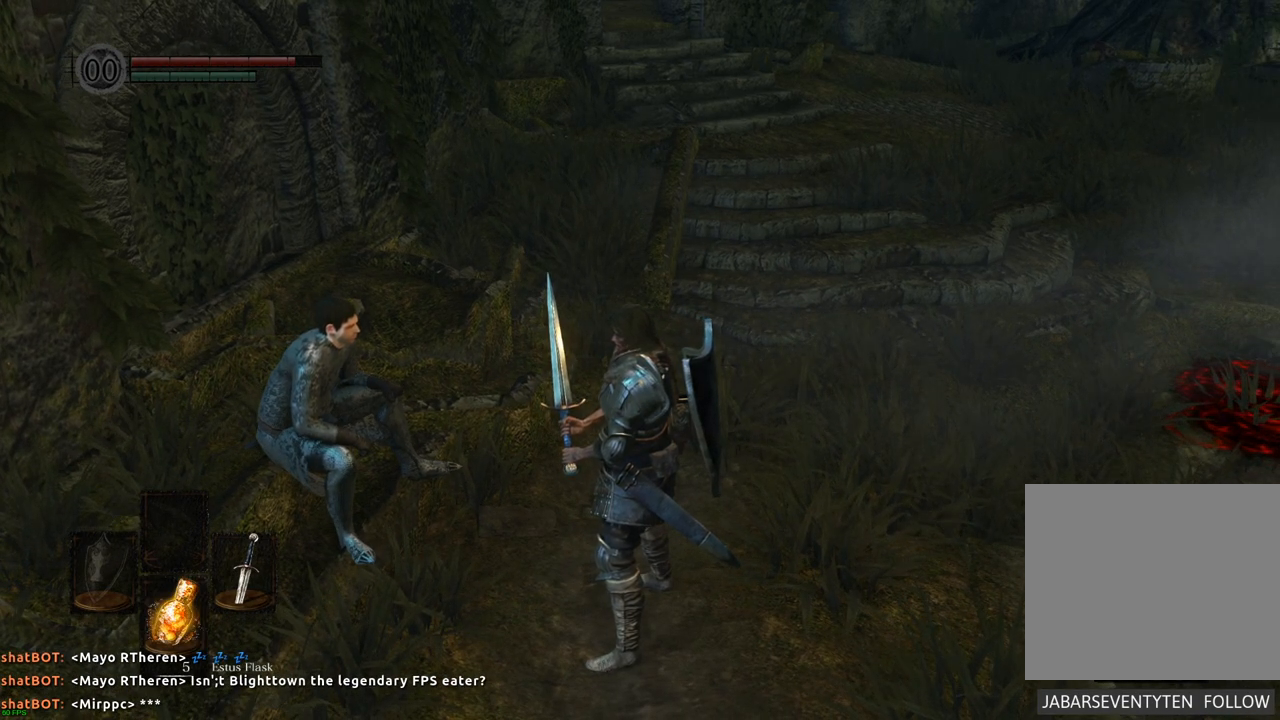
{"buttons": [], "left_stick": "center", "right_stick": "center", "events": []}
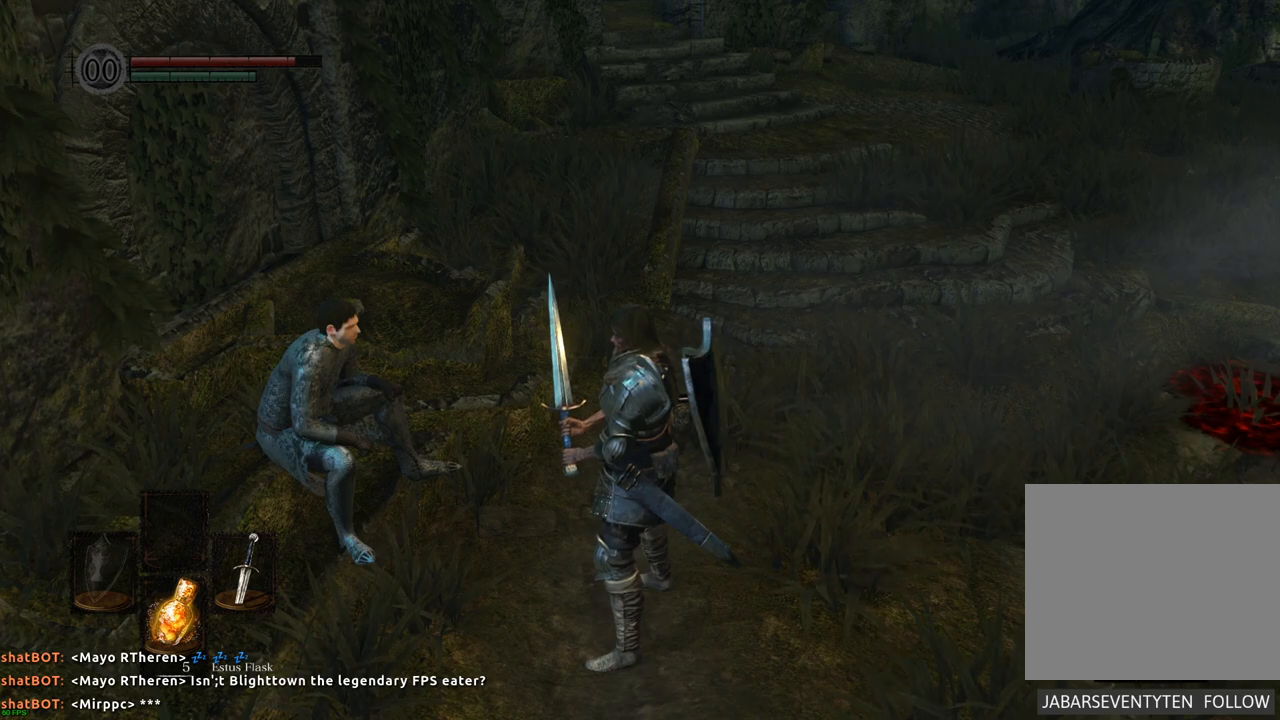
{"buttons": [], "left_stick": "center", "right_stick": "center", "events": []}
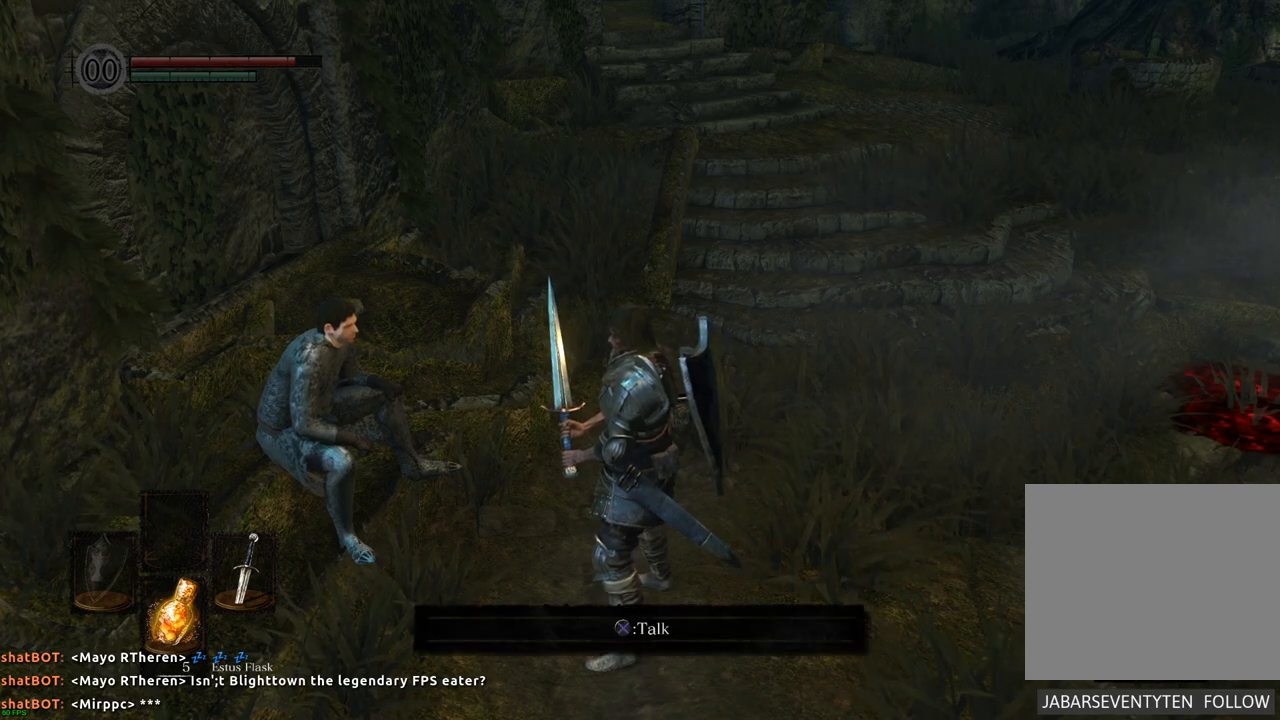
{"buttons": [], "left_stick": "center", "right_stick": "center", "events": []}
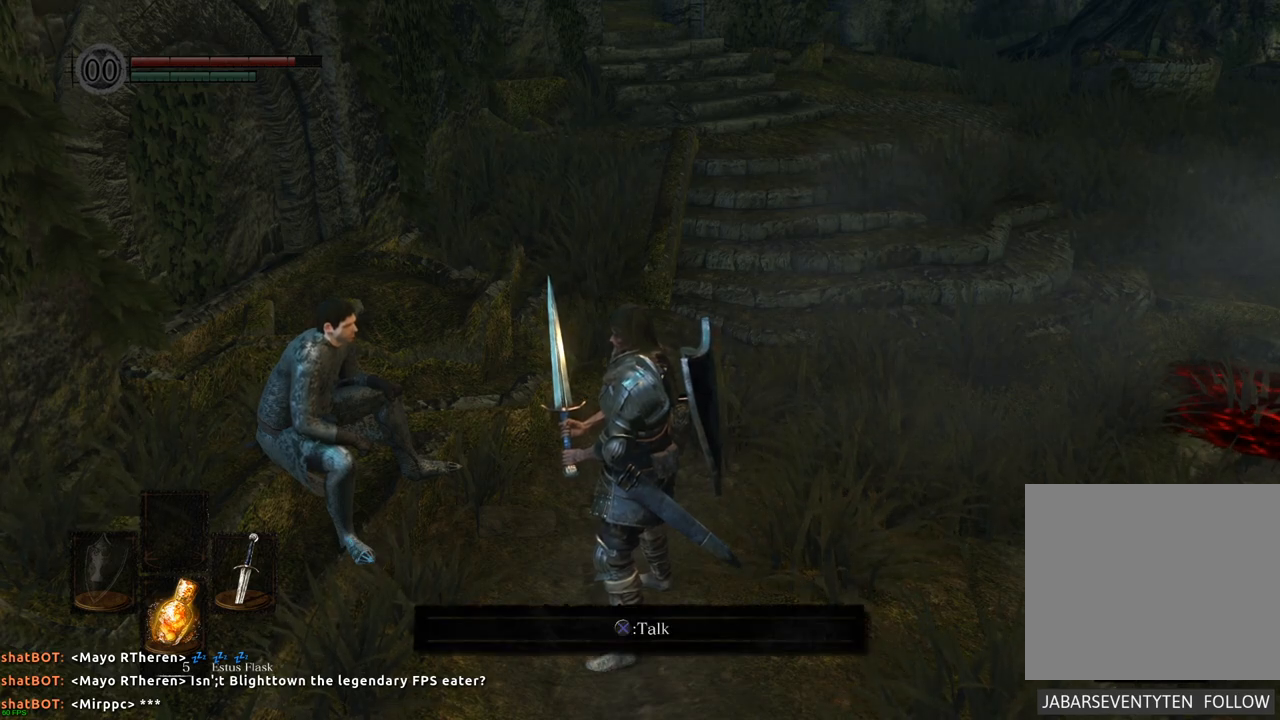
{"buttons": [], "left_stick": "center", "right_stick": "center", "events": []}
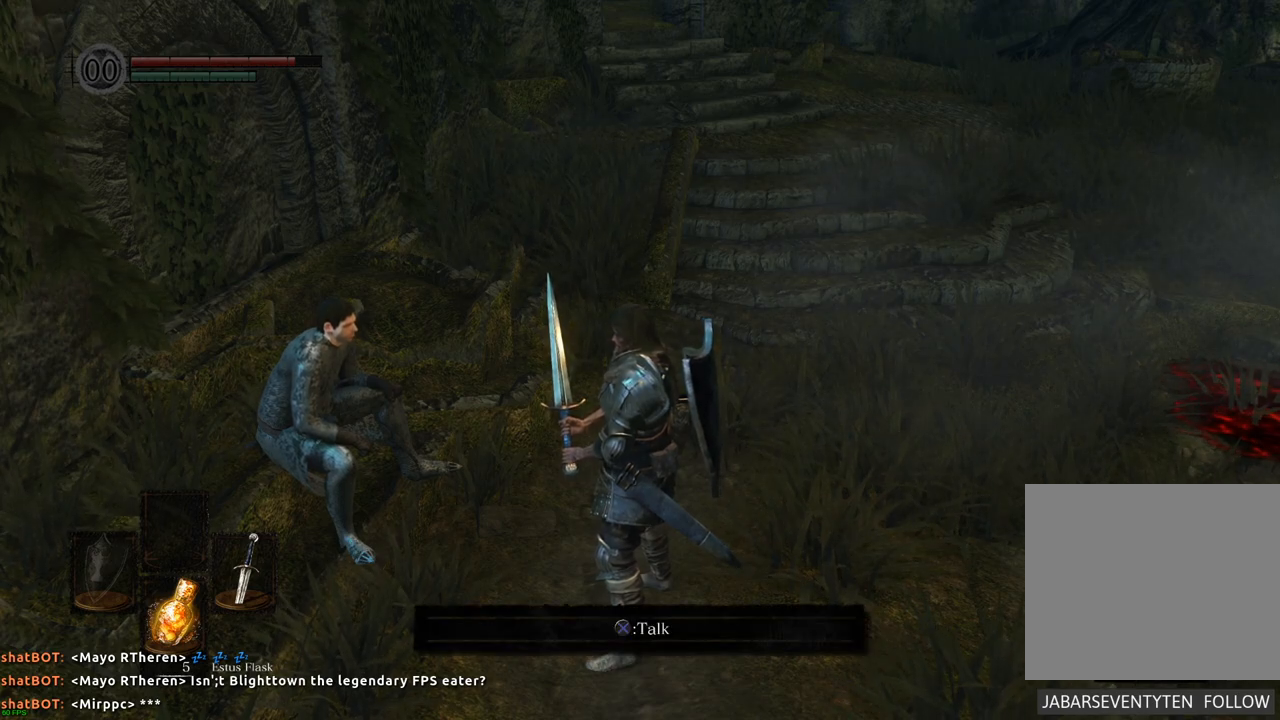
{"buttons": [], "left_stick": "center", "right_stick": "center", "events": []}
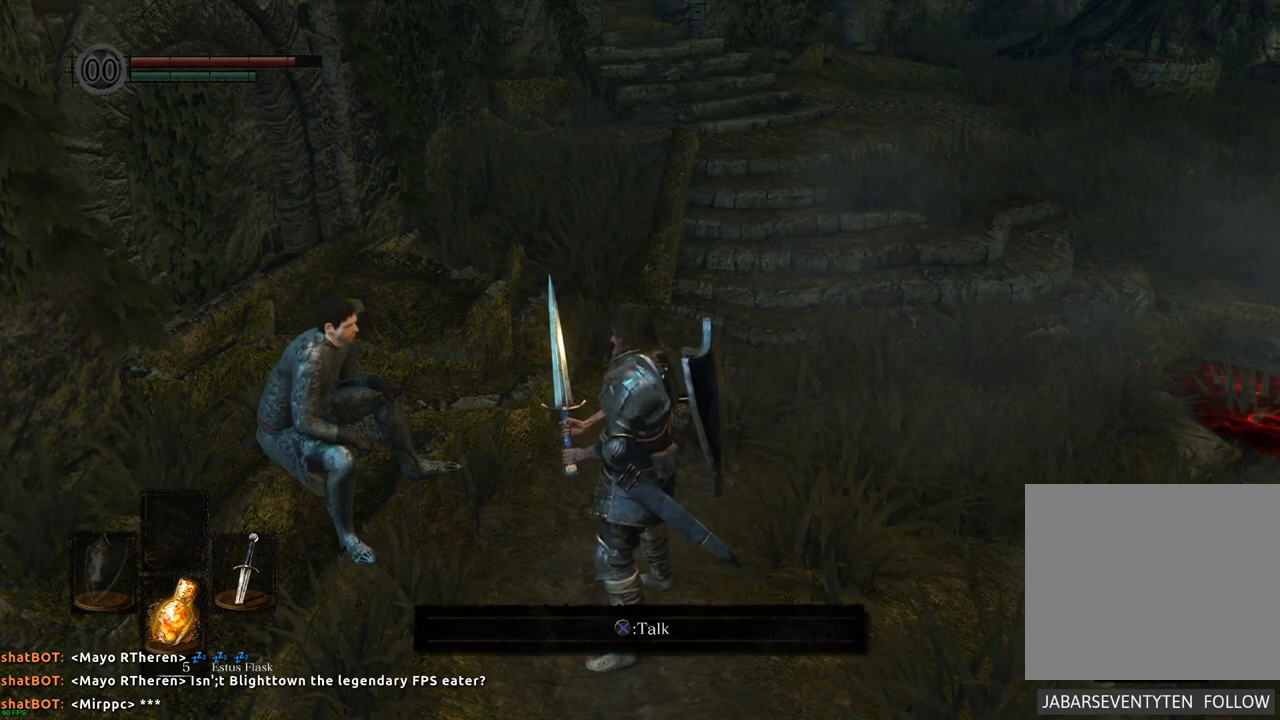
{"buttons": [], "left_stick": "center", "right_stick": "center", "events": [[50, "CROSS", "down"], [117, "CROSS", "up"]]}
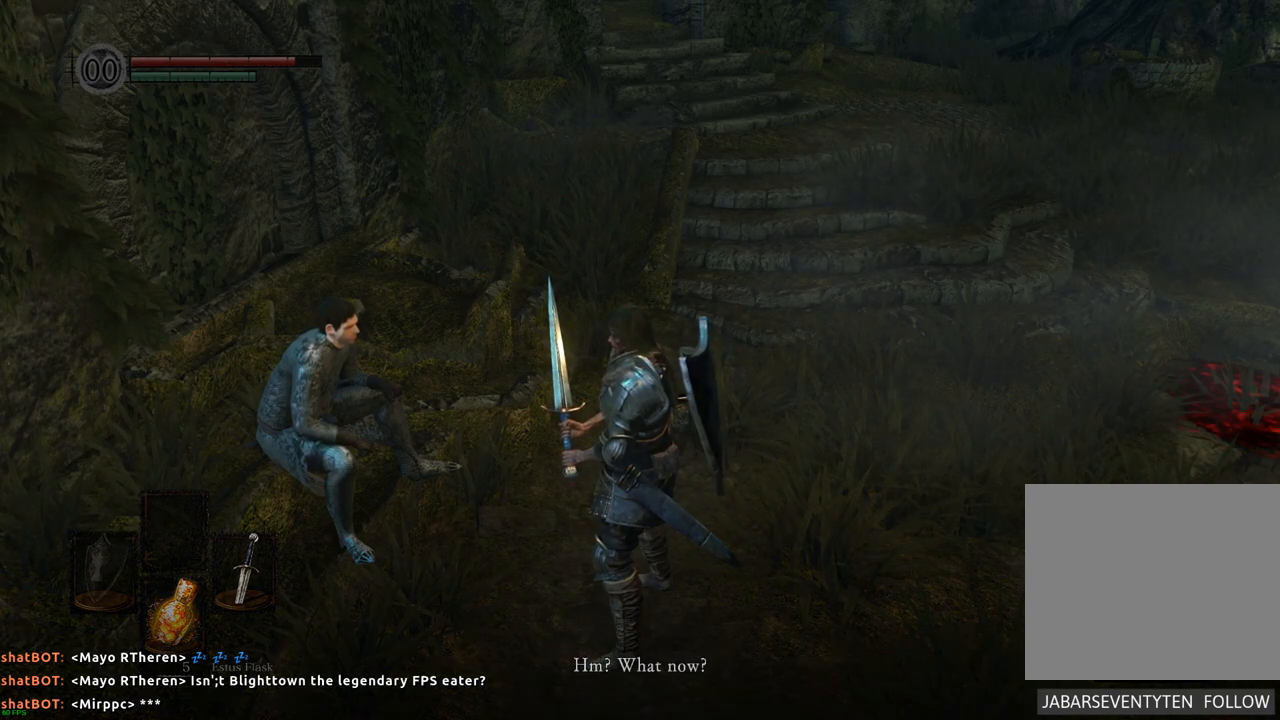
{"buttons": [], "left_stick": "center", "right_stick": "center", "events": [[217, "CROSS", "down"], [317, "CROSS", "up"]]}
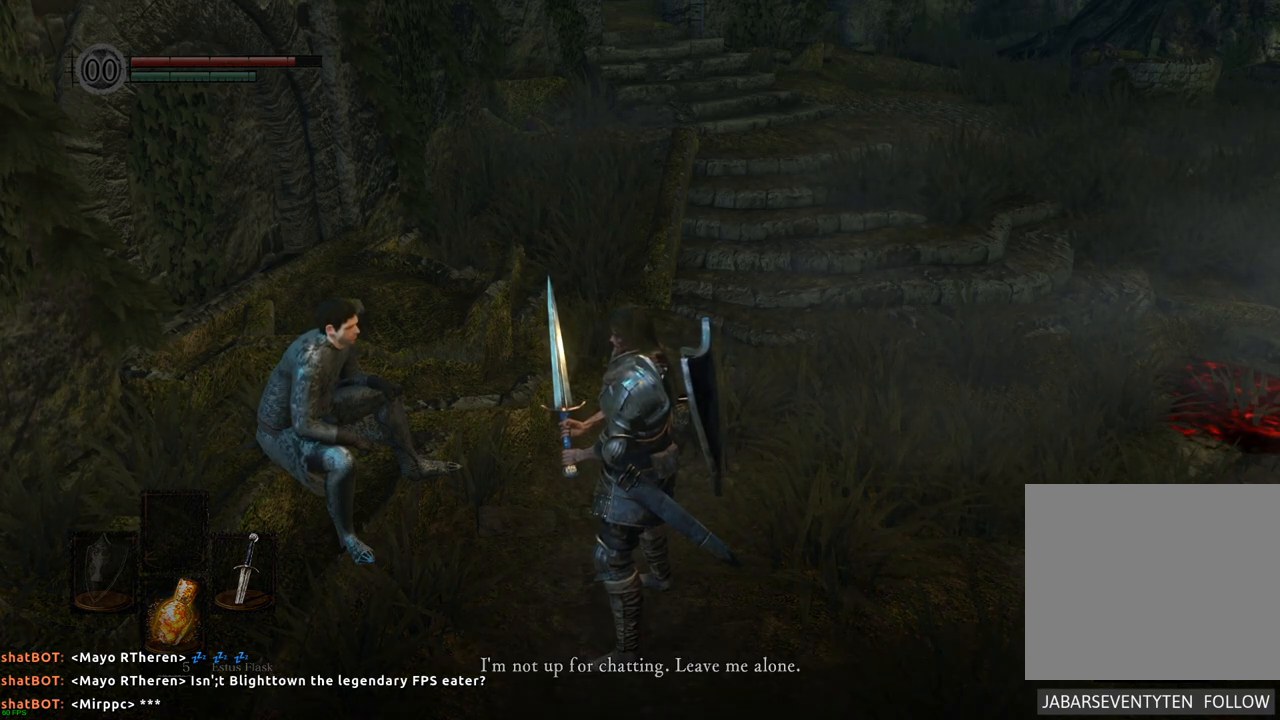
{"buttons": [], "left_stick": "center", "right_stick": "center", "events": [[100, "CROSS", "down"], [217, "CROSS", "up"]]}
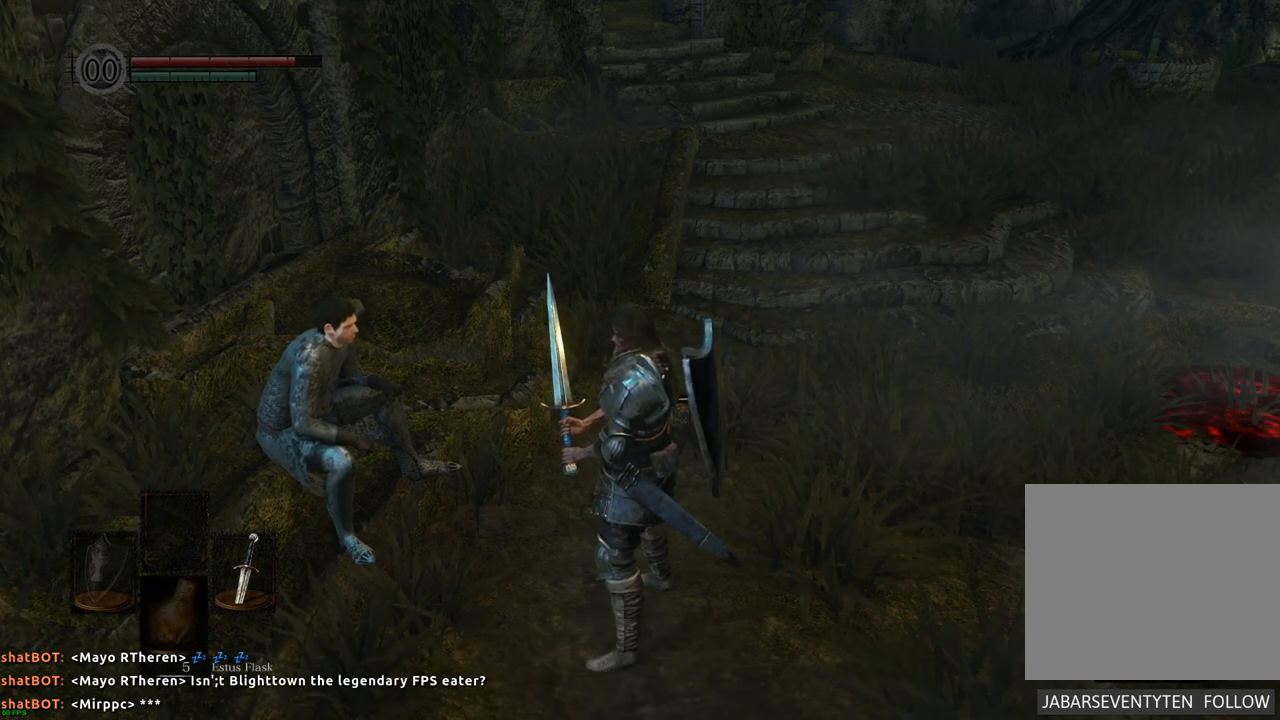
{"buttons": [], "left_stick": "right", "right_stick": "right", "events": [[300, "left_stick", "right"], [400, "right_stick", "right"]]}
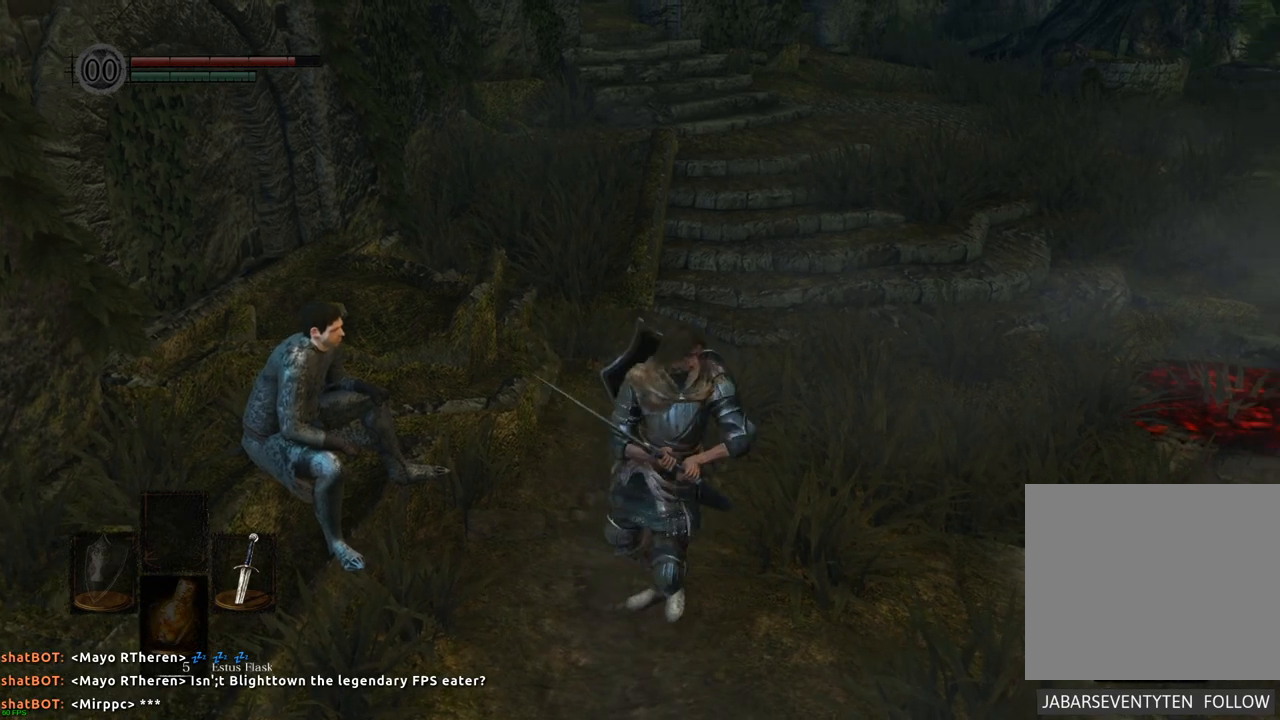
{"buttons": [], "left_stick": "up", "right_stick": "right", "events": [[83, "left_stick", "up-right"], [200, "left_stick", "up"]]}
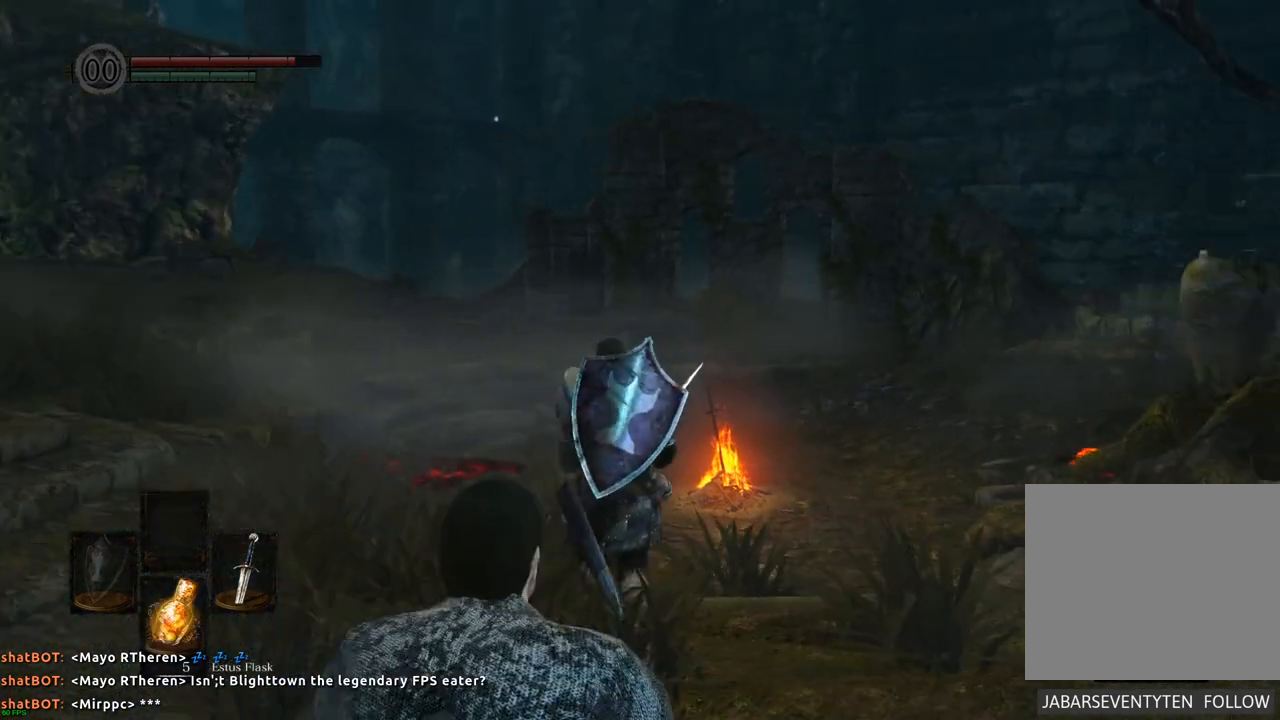
{"buttons": [], "left_stick": "center", "right_stick": "right", "events": [[17, "left_stick", "center"], [17, "right_stick", "center"], [167, "right_stick", "right"]]}
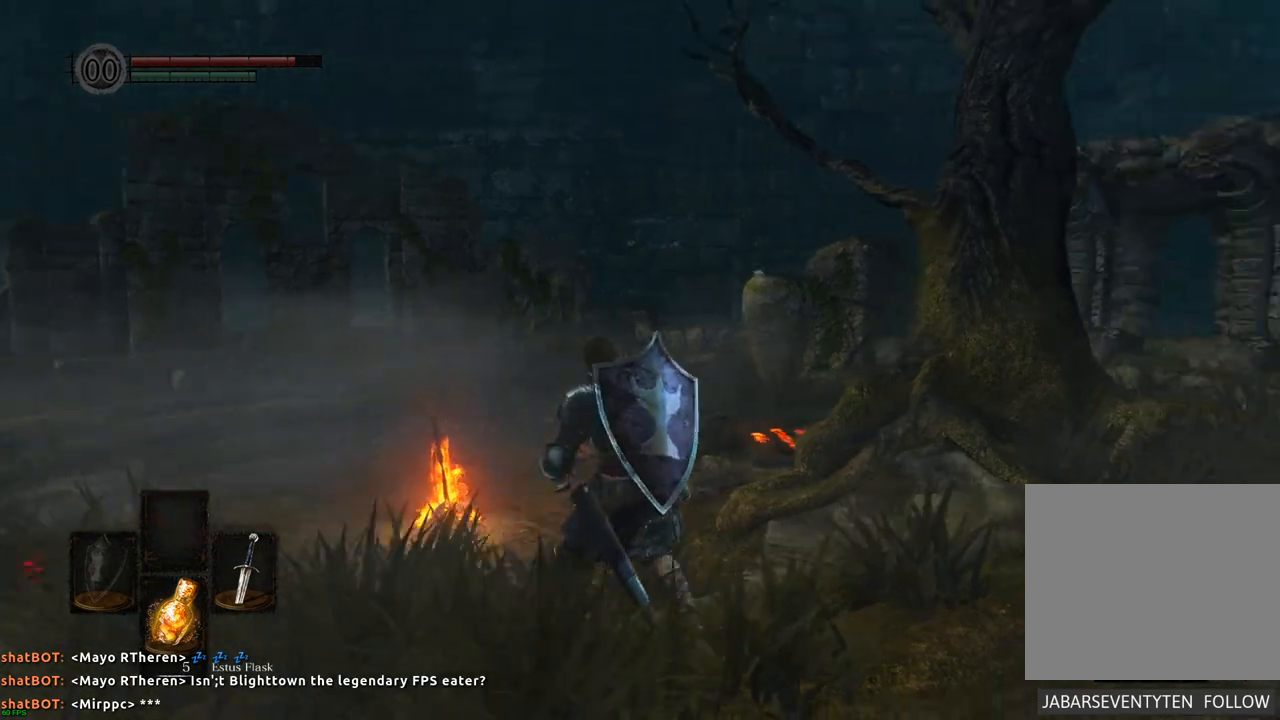
{"buttons": [], "left_stick": "up-left", "right_stick": "center", "events": [[50, "right_stick", "center"], [317, "left_stick", "up-left"]]}
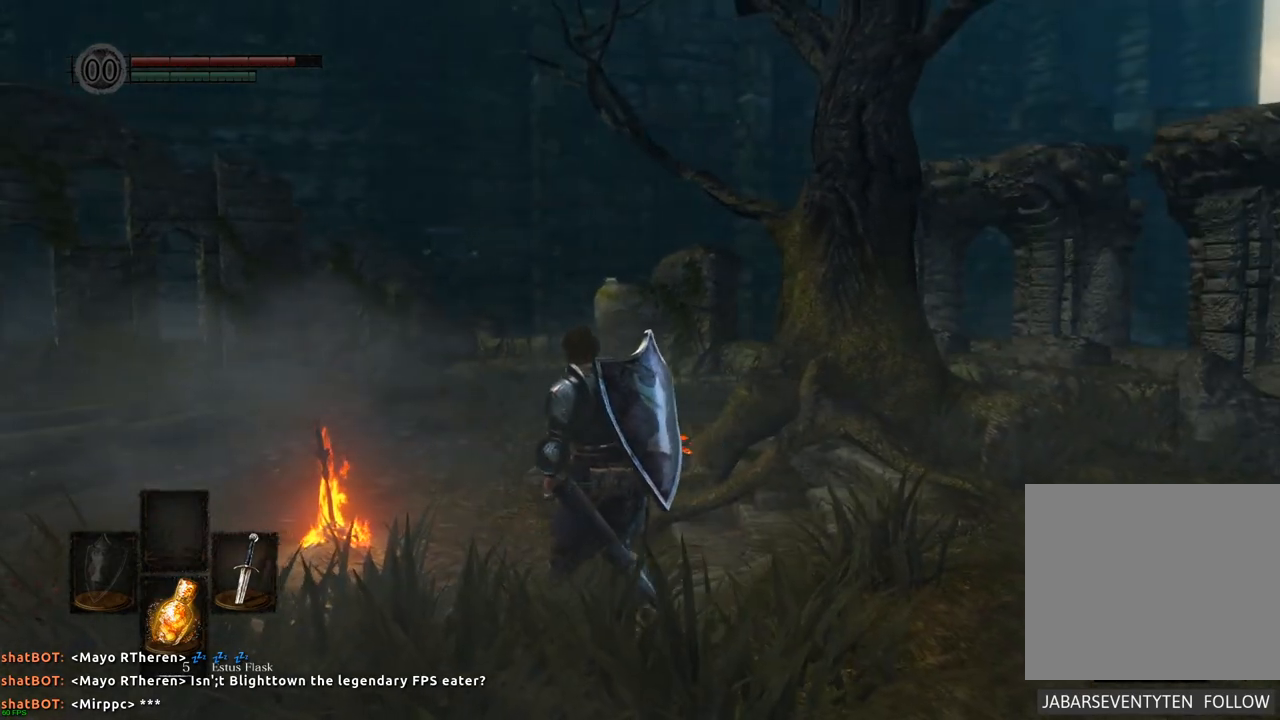
{"buttons": [], "left_stick": "up", "right_stick": "center", "events": [[83, "right_stick", "left"], [300, "left_stick", "up"], [350, "right_stick", "center"]]}
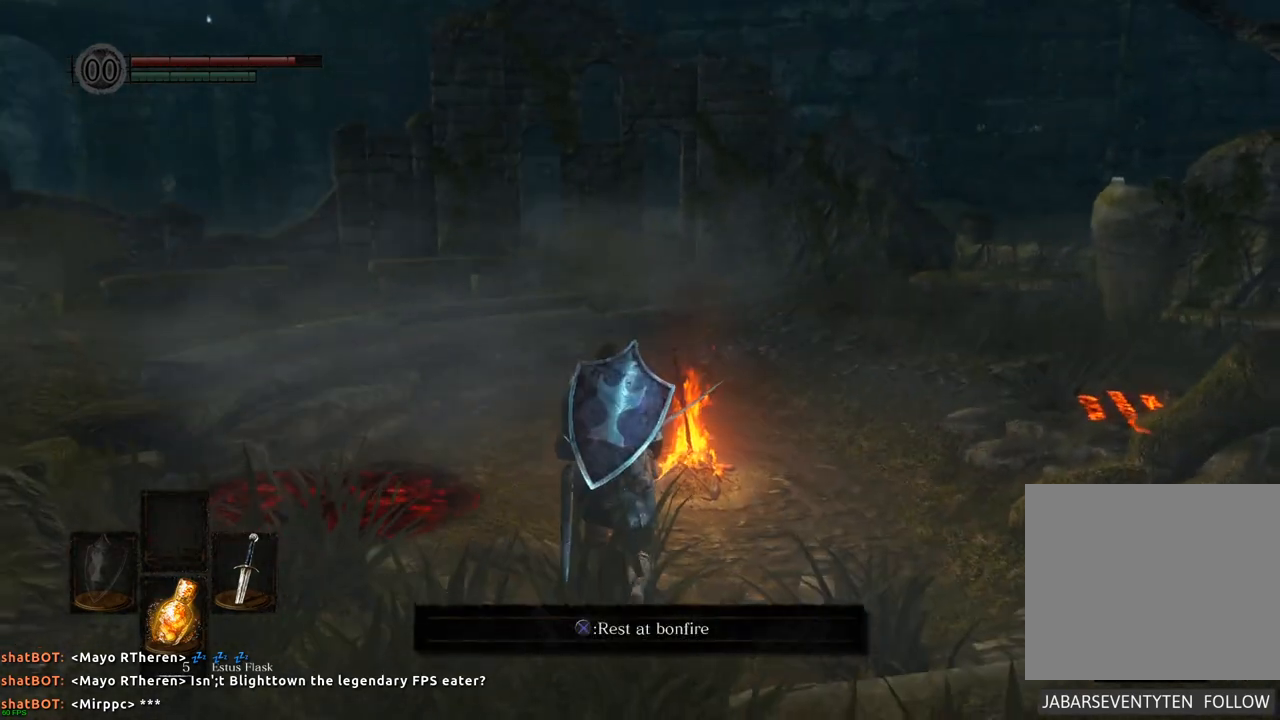
{"buttons": [], "left_stick": "up", "right_stick": "left", "events": [[250, "right_stick", "left"]]}
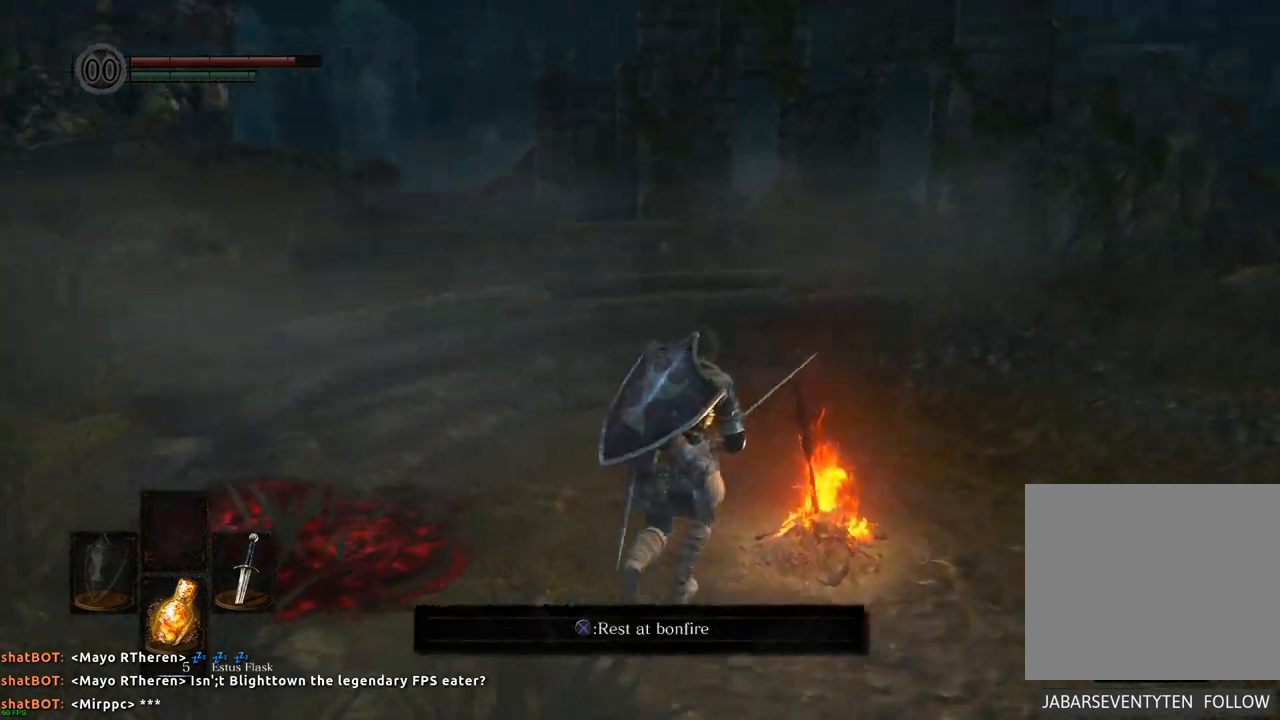
{"buttons": [], "left_stick": "center", "right_stick": "left", "events": [[117, "left_stick", "center"], [217, "right_stick", "center"], [483, "right_stick", "left"]]}
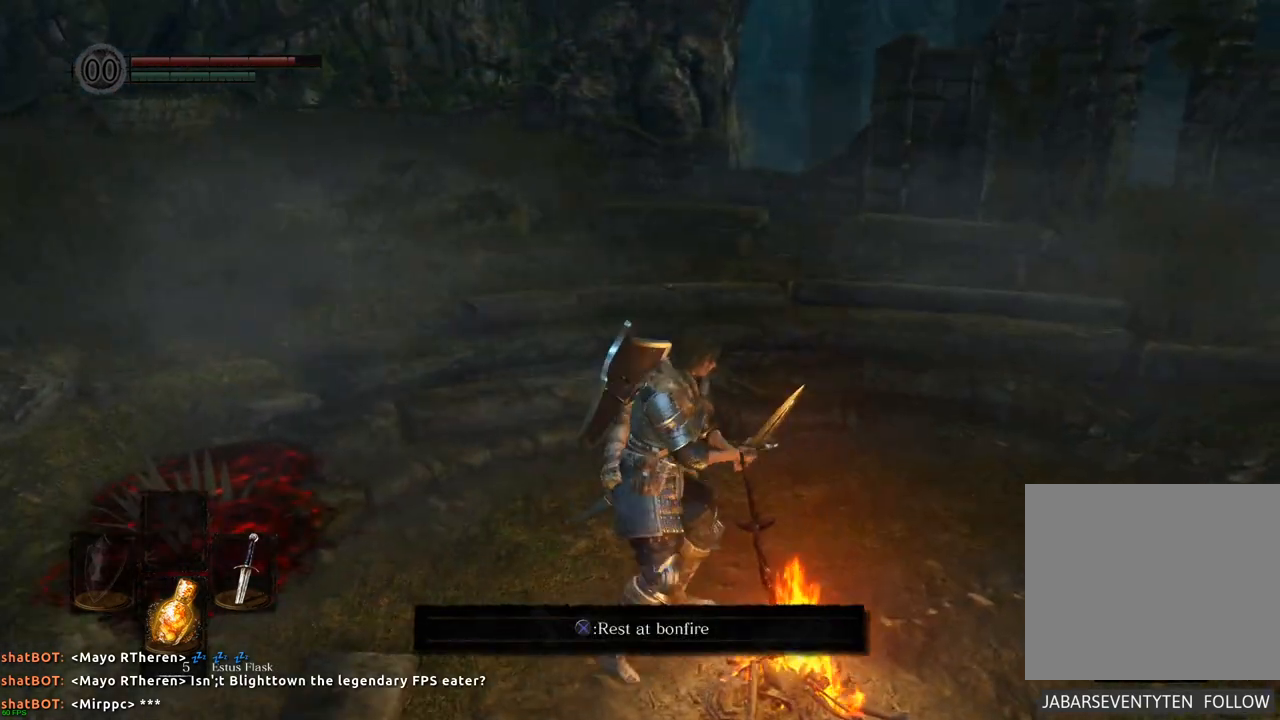
{"buttons": [], "left_stick": "center", "right_stick": "left", "events": []}
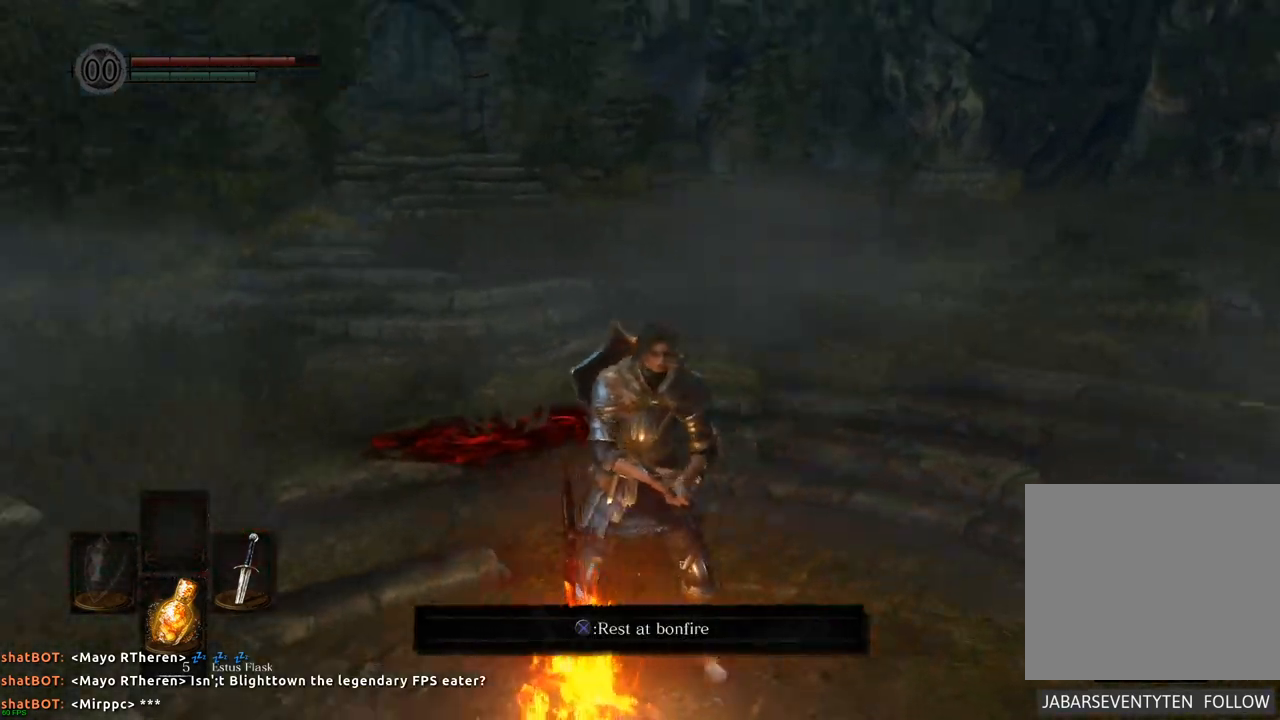
{"buttons": [], "left_stick": "center", "right_stick": "center", "events": [[17, "right_stick", "center"], [200, "right_stick", "left"], [500, "right_stick", "center"]]}